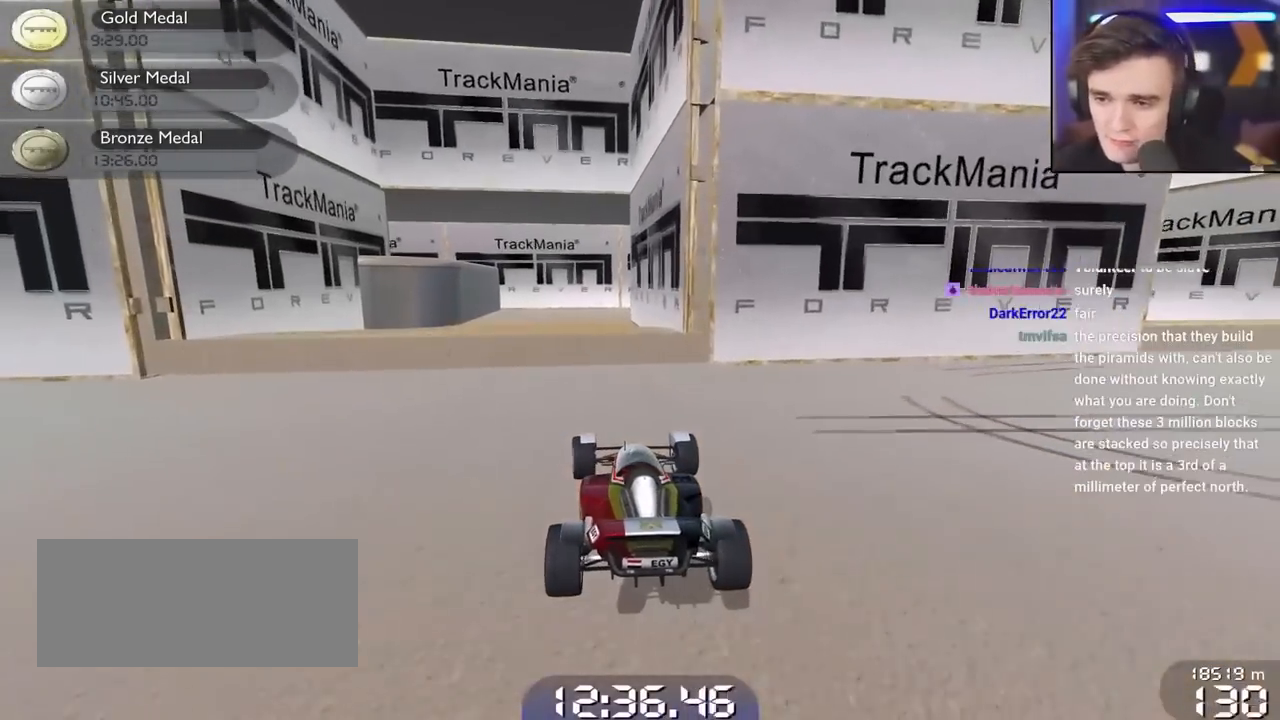
Gameplay with keyboard; each line is a JSON object with the keys held at the frame after it. "events" lists presses ("down") and releases ("up") of "brake", "down", "left", "right" and "up" between this image and that frame as [ms after this image, input, new state], when the widget could be followed in between. No other keys are recorded. Mouse input is not recorded. Key names are as the overlay labels them; some are game actions (e.g. jump) rather than physical keys.
{"keys": ["left", "up"], "events": [[17, "left", "up"], [433, "left", "down"]]}
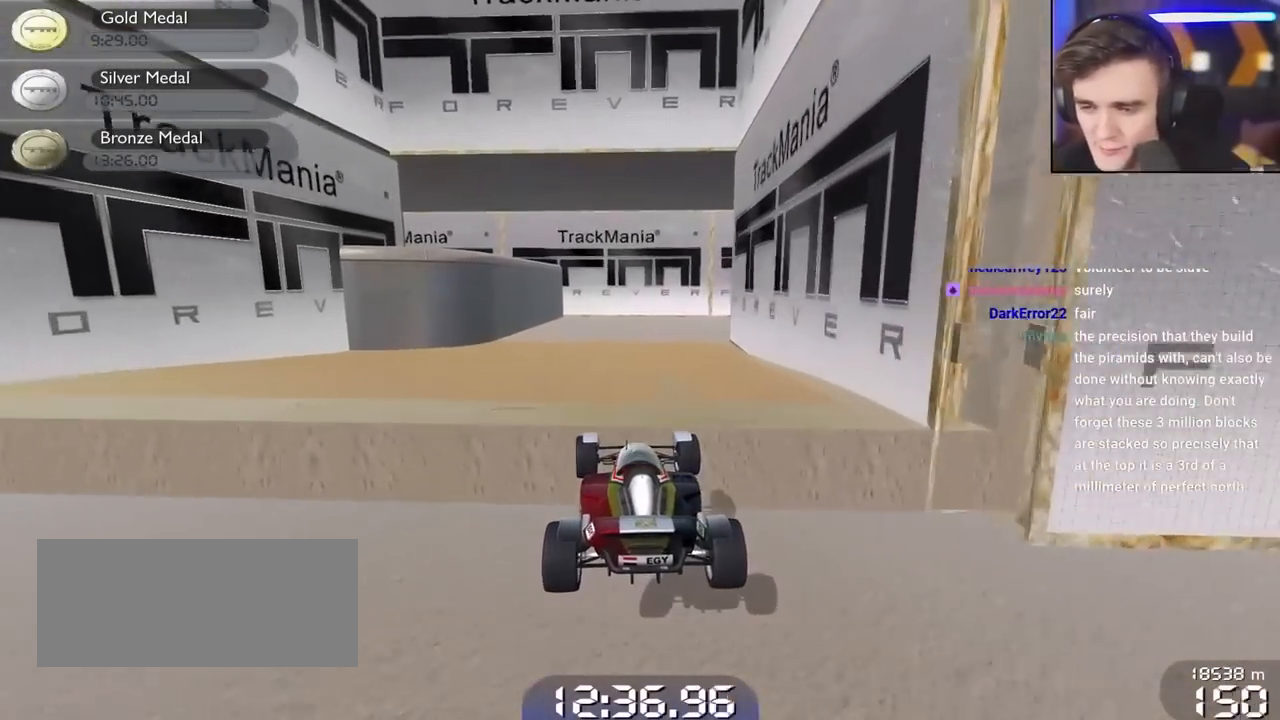
{"keys": ["brake", "right", "up"], "events": [[33, "left", "up"], [117, "right", "down"], [350, "right", "up"], [450, "brake", "down"], [450, "right", "down"]]}
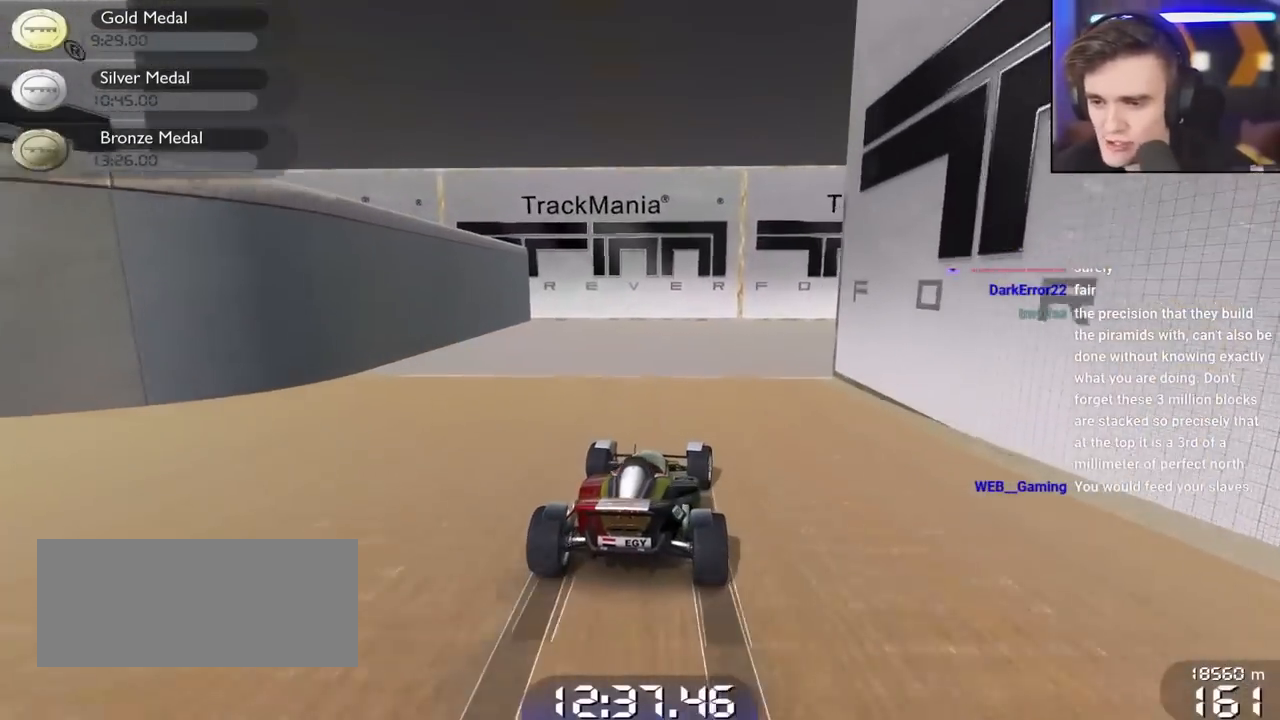
{"keys": ["right", "up"], "events": [[417, "brake", "up"]]}
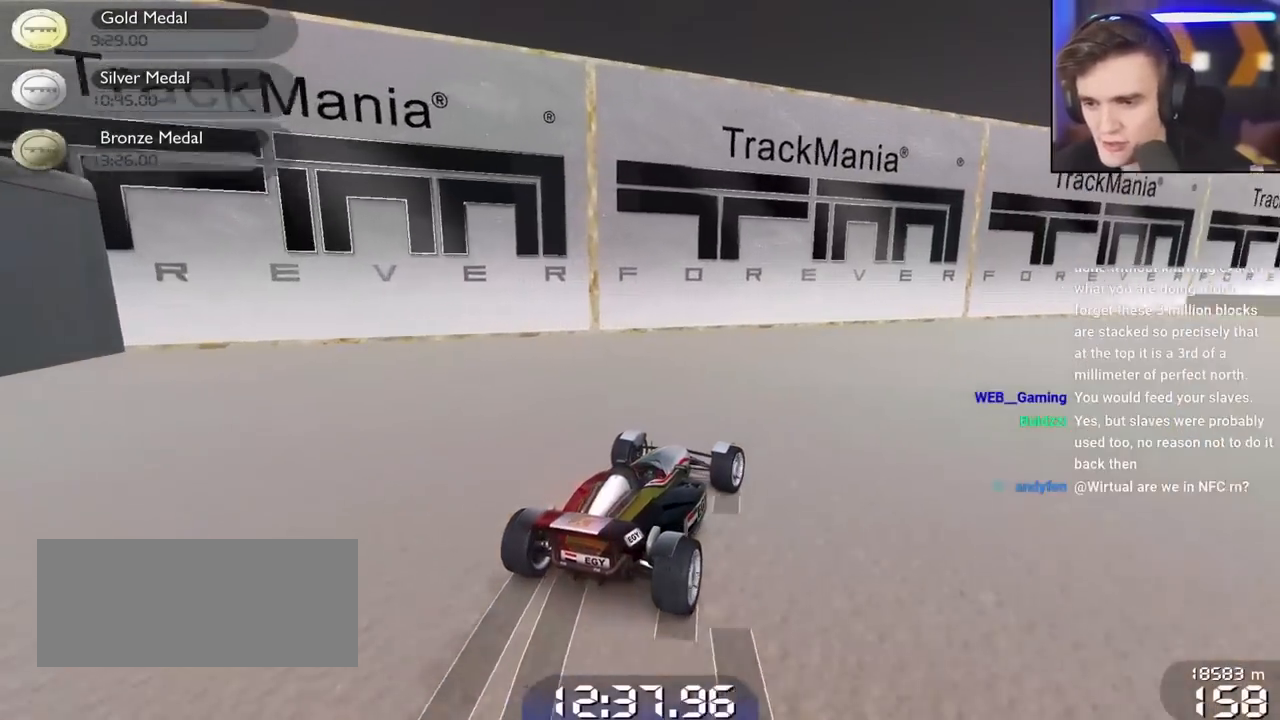
{"keys": ["right", "up"], "events": []}
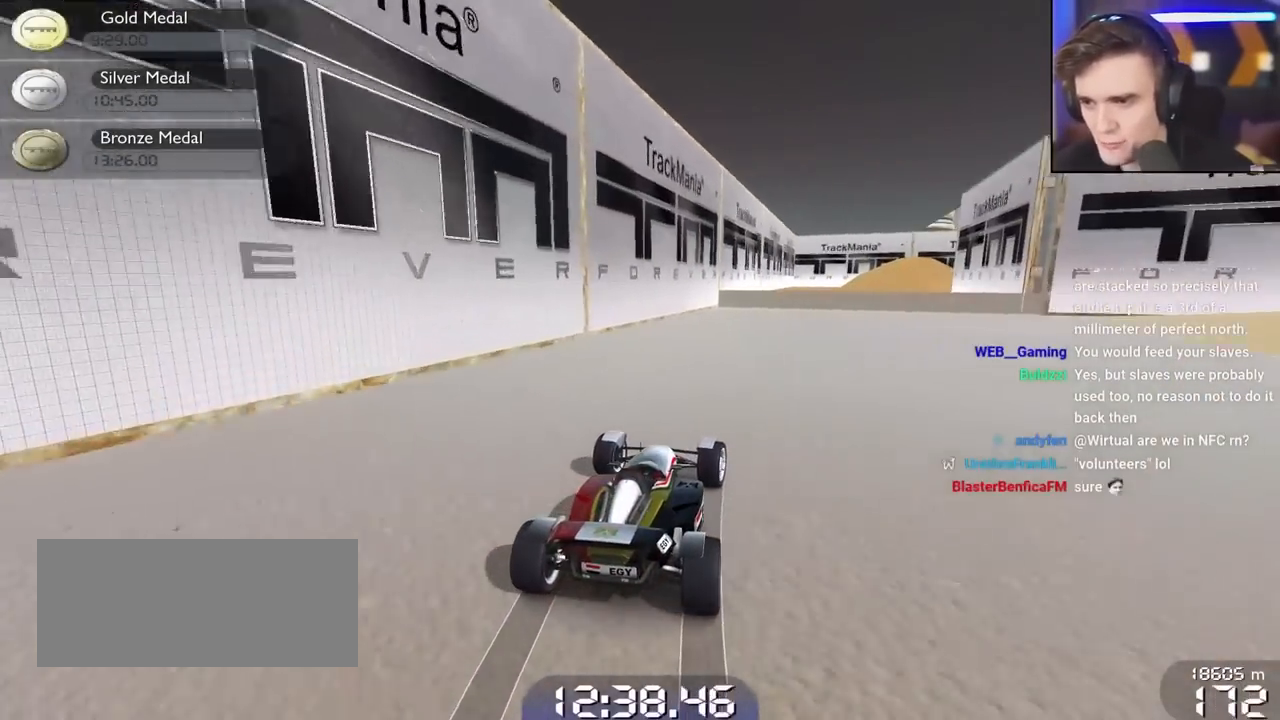
{"keys": ["right", "up"], "events": [[67, "up", "up"], [117, "brake", "down"], [267, "brake", "up"], [317, "up", "down"]]}
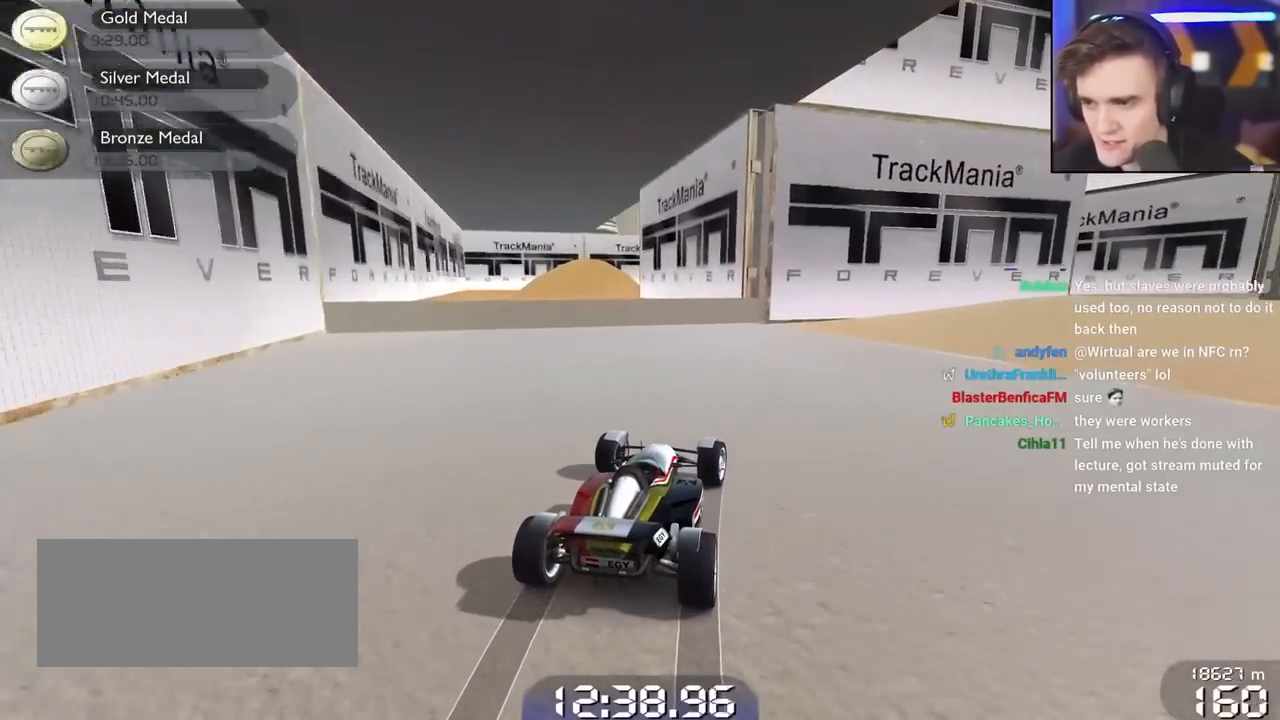
{"keys": ["right", "up"], "events": []}
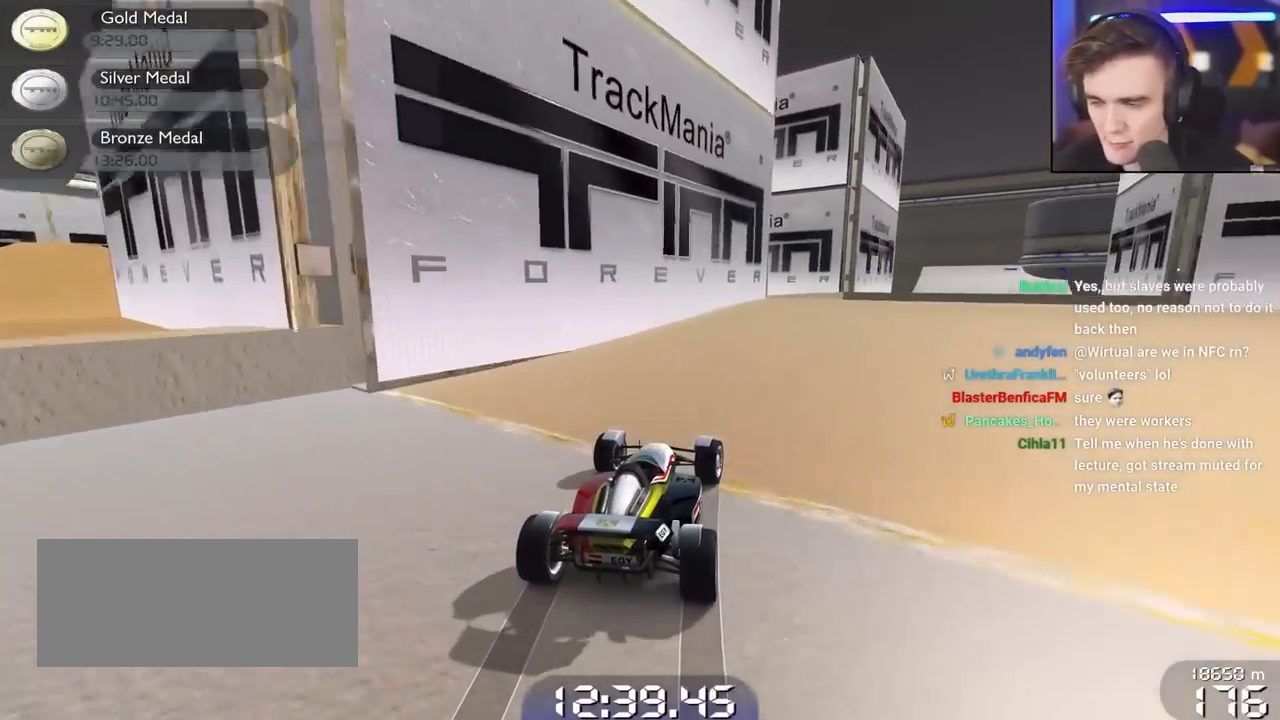
{"keys": ["up"], "events": [[383, "right", "up"]]}
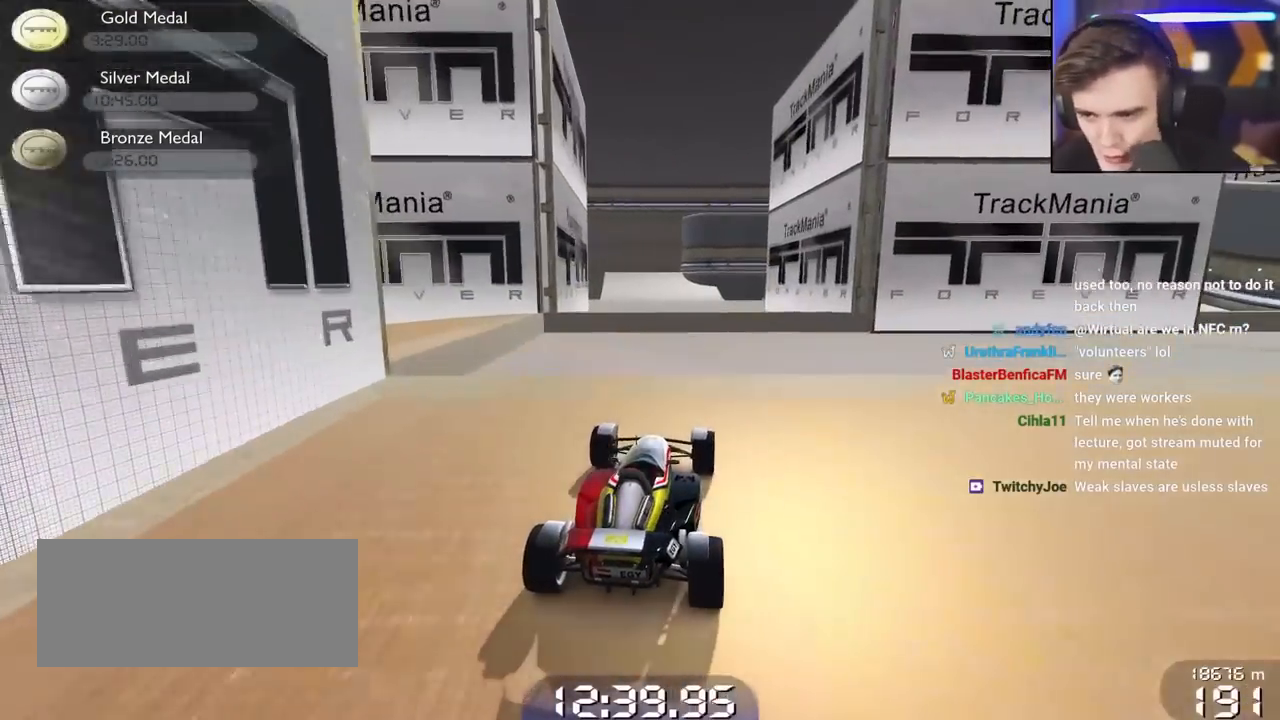
{"keys": ["up"], "events": [[67, "left", "down"], [217, "left", "up"]]}
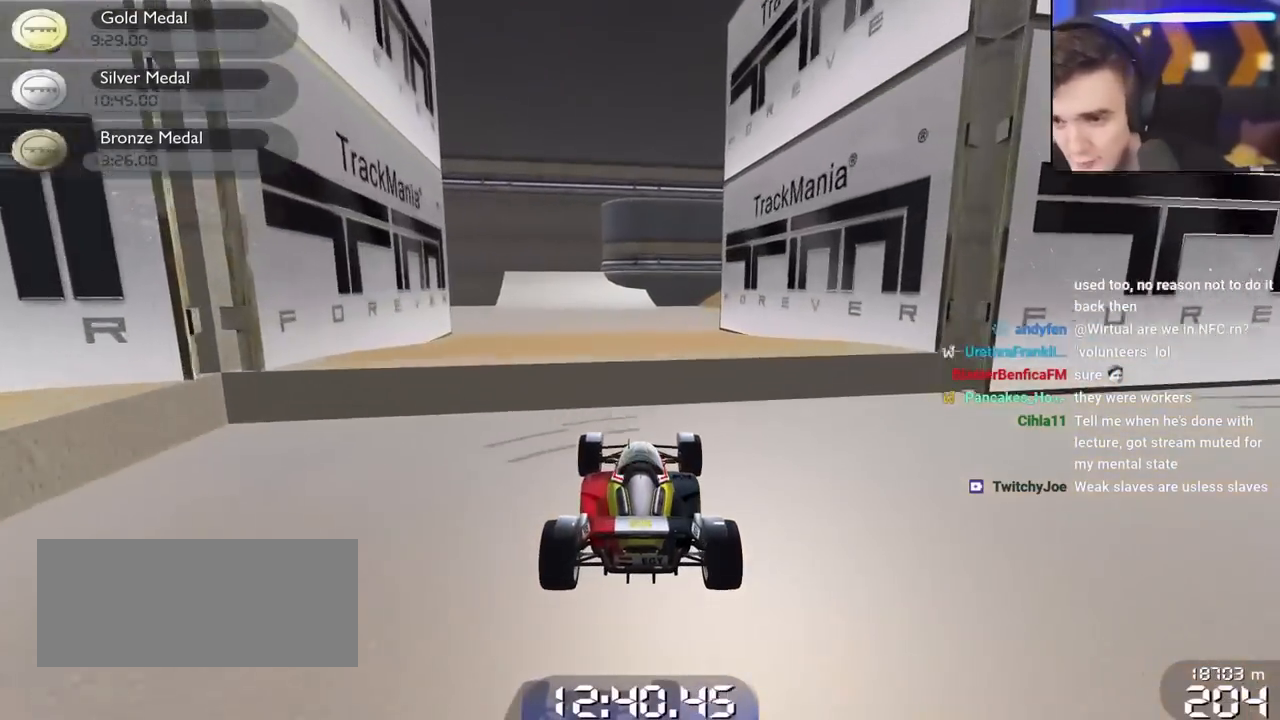
{"keys": ["up"], "events": []}
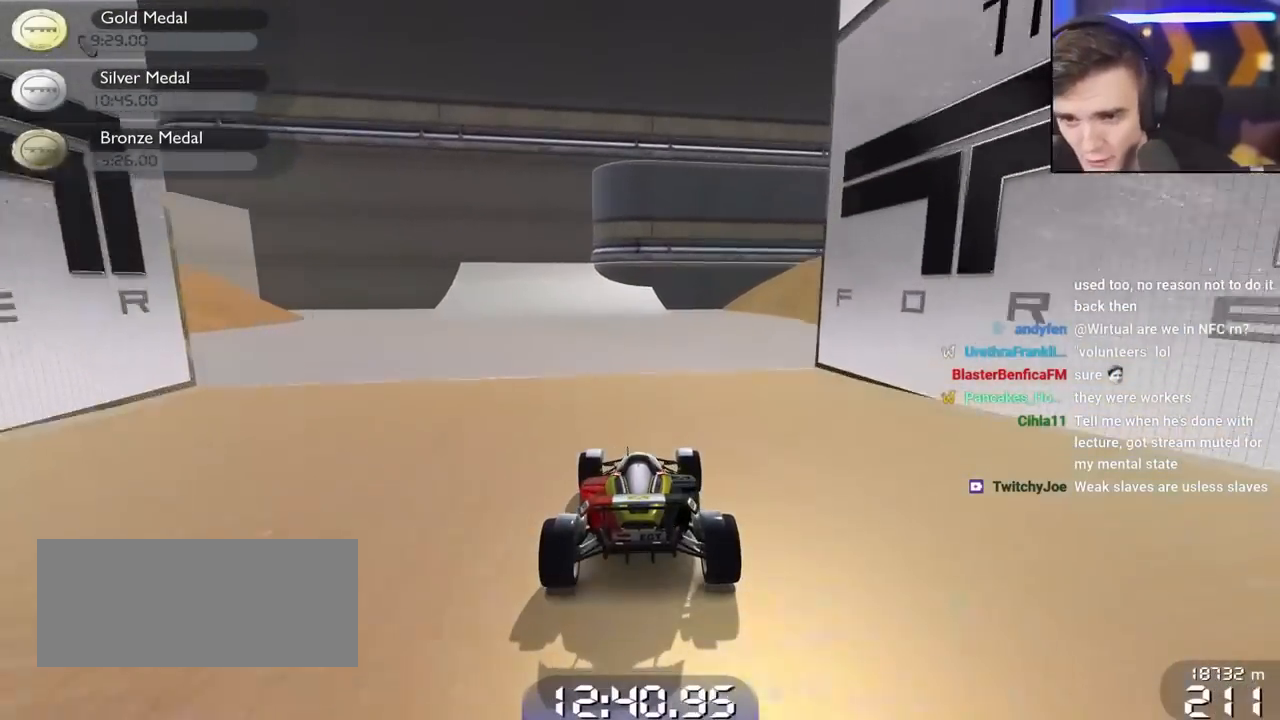
{"keys": ["left", "up"], "events": [[150, "left", "down"], [300, "left", "up"], [383, "left", "down"]]}
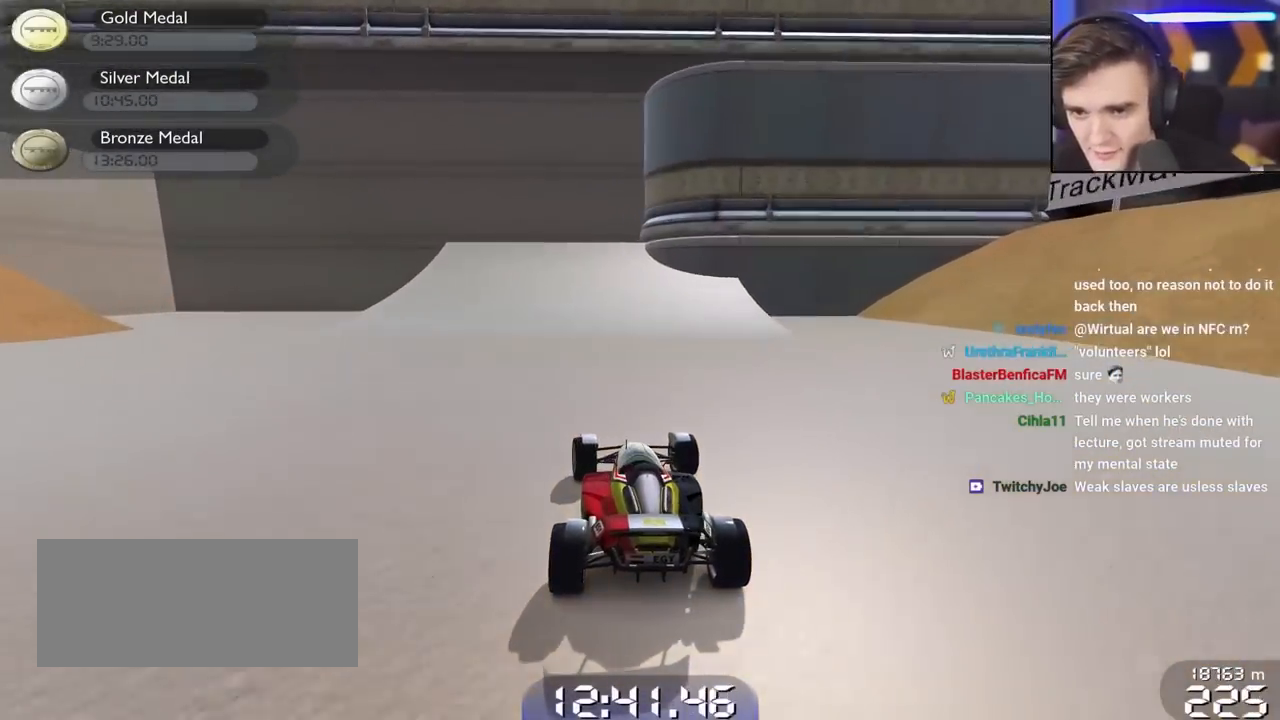
{"keys": ["up"], "events": [[67, "left", "up"], [167, "left", "down"], [450, "left", "up"]]}
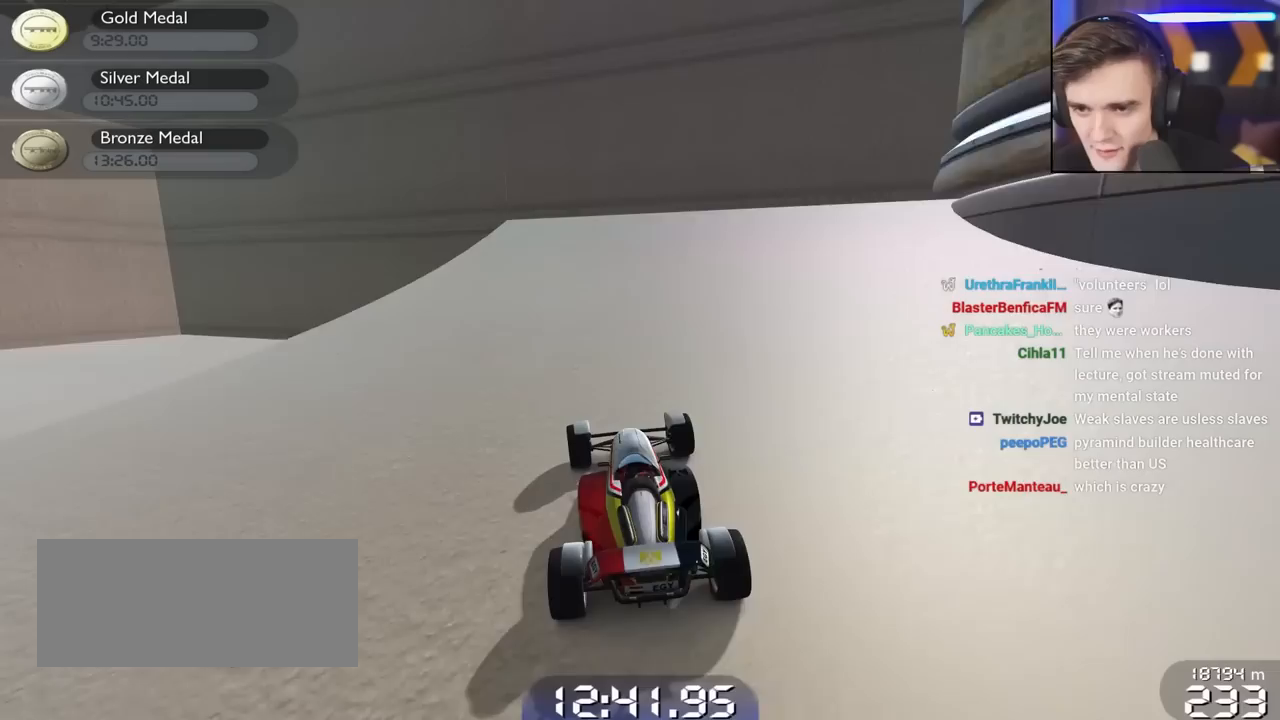
{"keys": ["left", "up"], "events": [[83, "left", "down"], [183, "left", "up"], [283, "left", "down"]]}
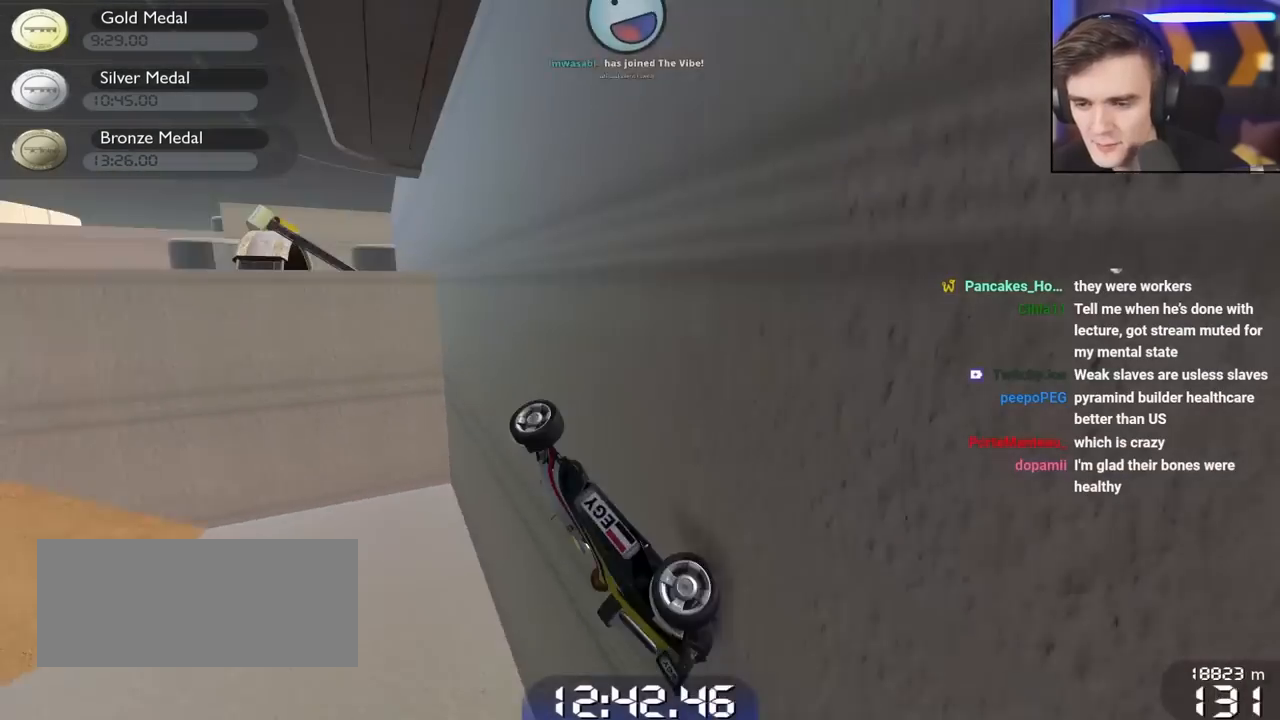
{"keys": ["left", "up"], "events": []}
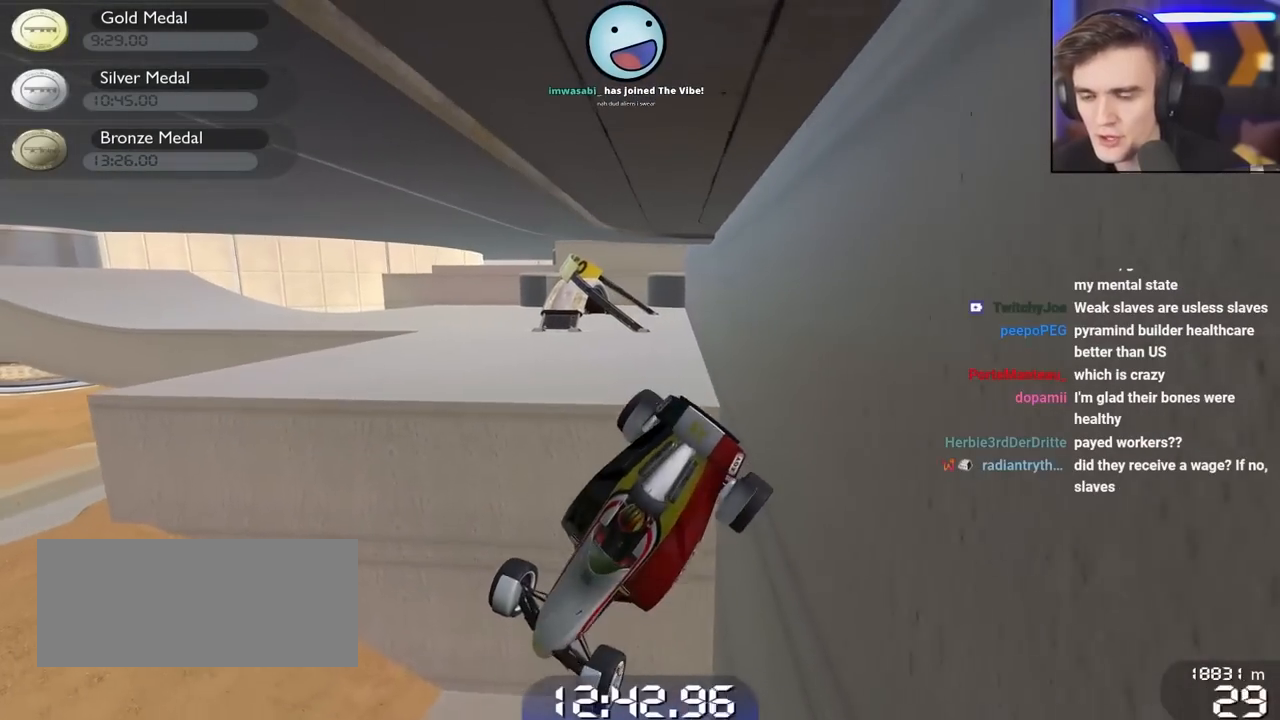
{"keys": [], "events": [[500, "left", "up"], [500, "up", "up"]]}
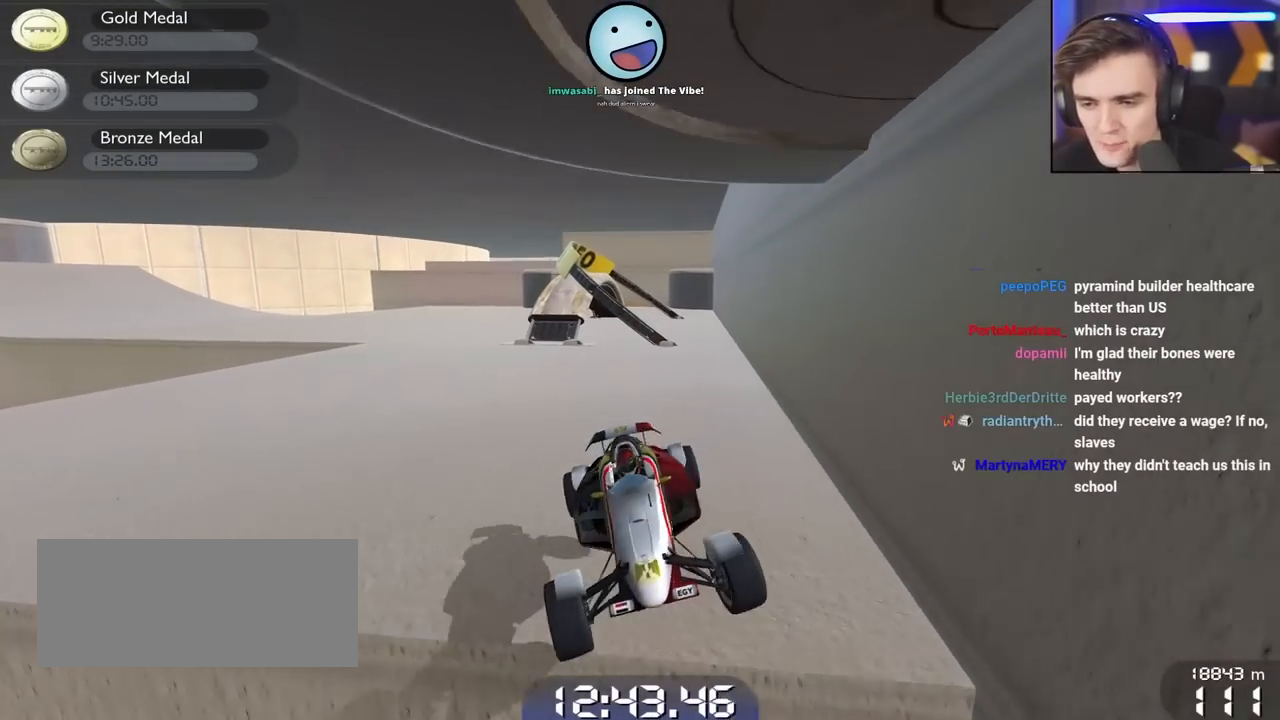
{"keys": ["left"], "events": [[317, "left", "down"]]}
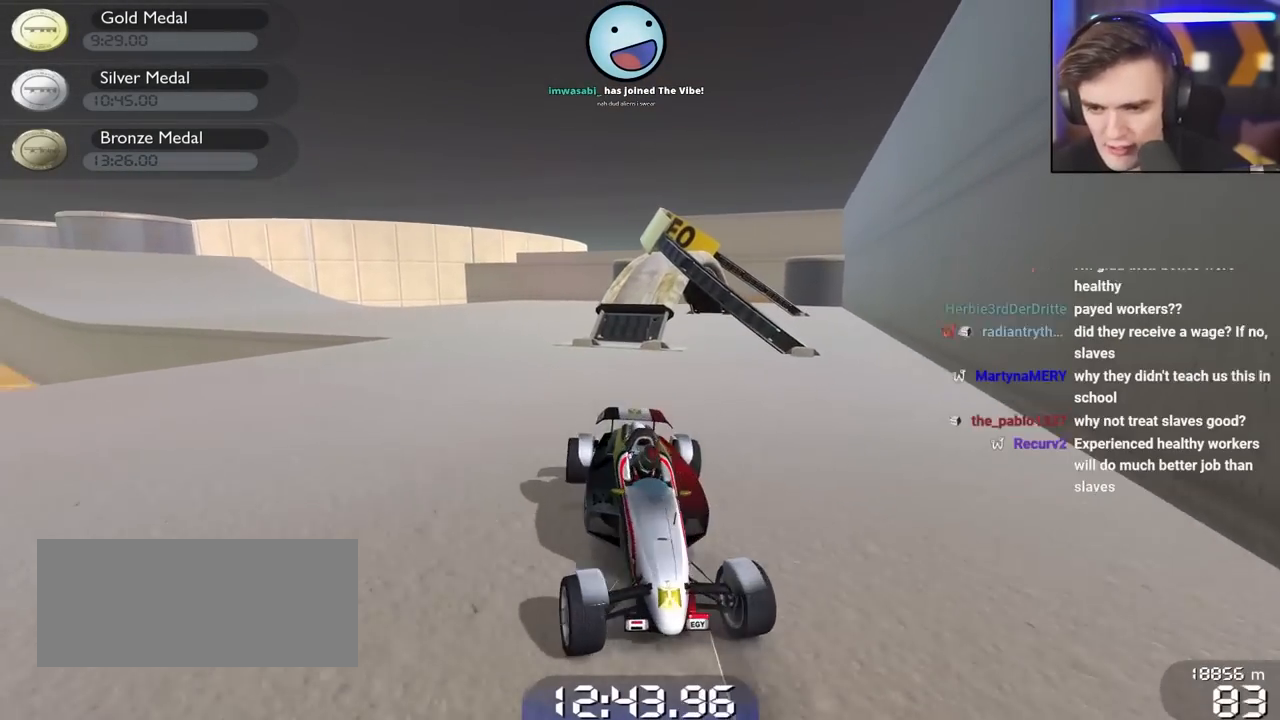
{"keys": ["right"], "events": [[200, "left", "up"], [383, "right", "down"]]}
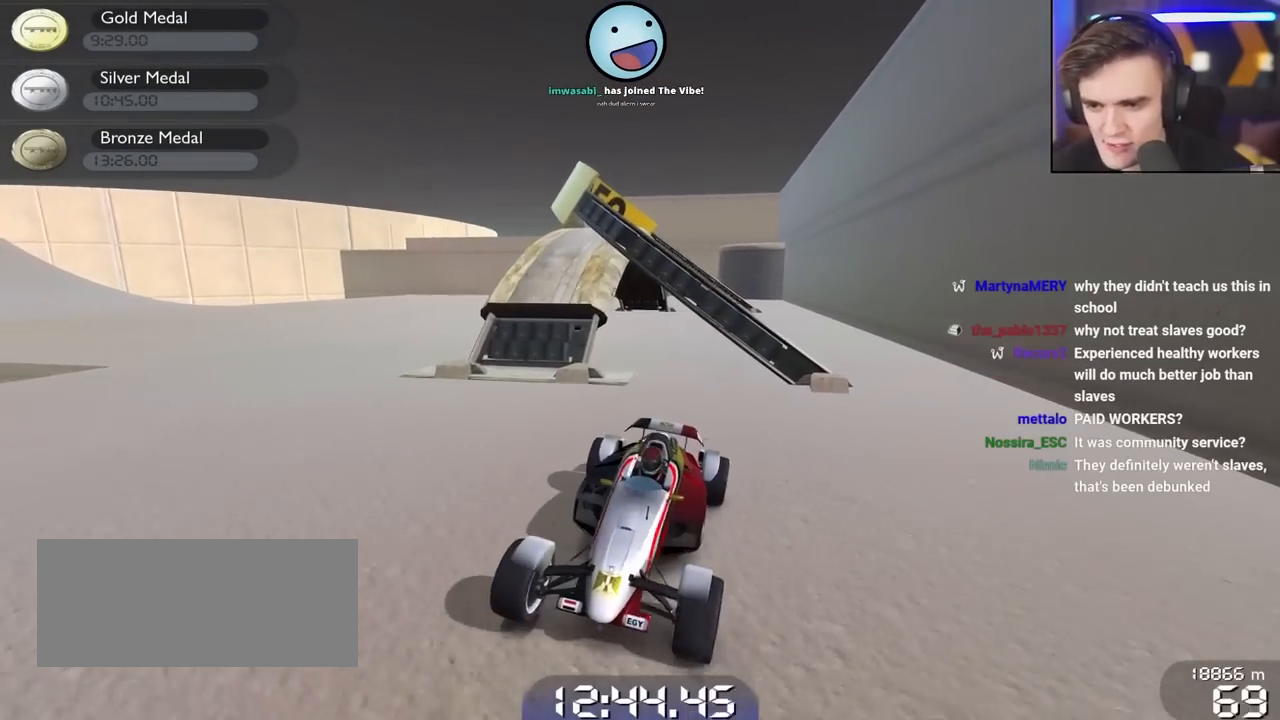
{"keys": ["down", "left"], "events": [[167, "right", "up"], [300, "down", "down"], [400, "left", "down"]]}
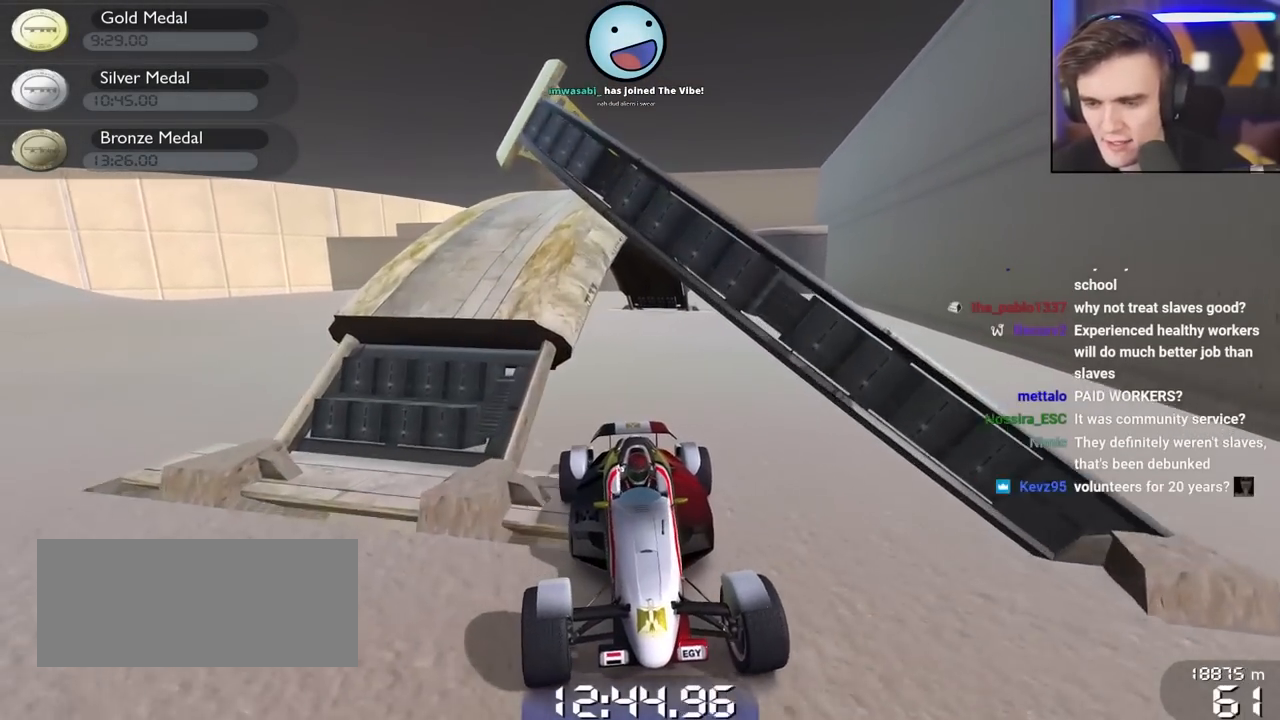
{"keys": ["down", "right", "up"], "events": [[233, "down", "up"], [233, "left", "up"], [250, "up", "down"], [267, "right", "down"], [283, "down", "down"]]}
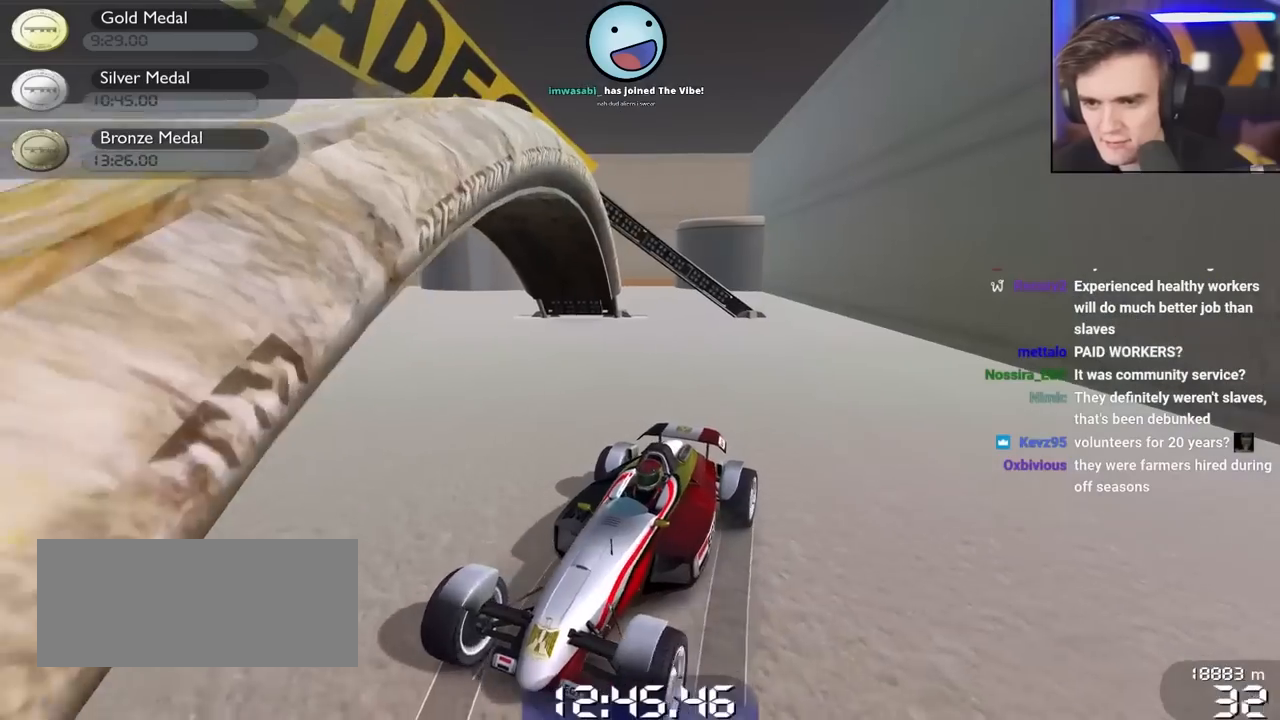
{"keys": ["right", "up"], "events": [[483, "down", "up"]]}
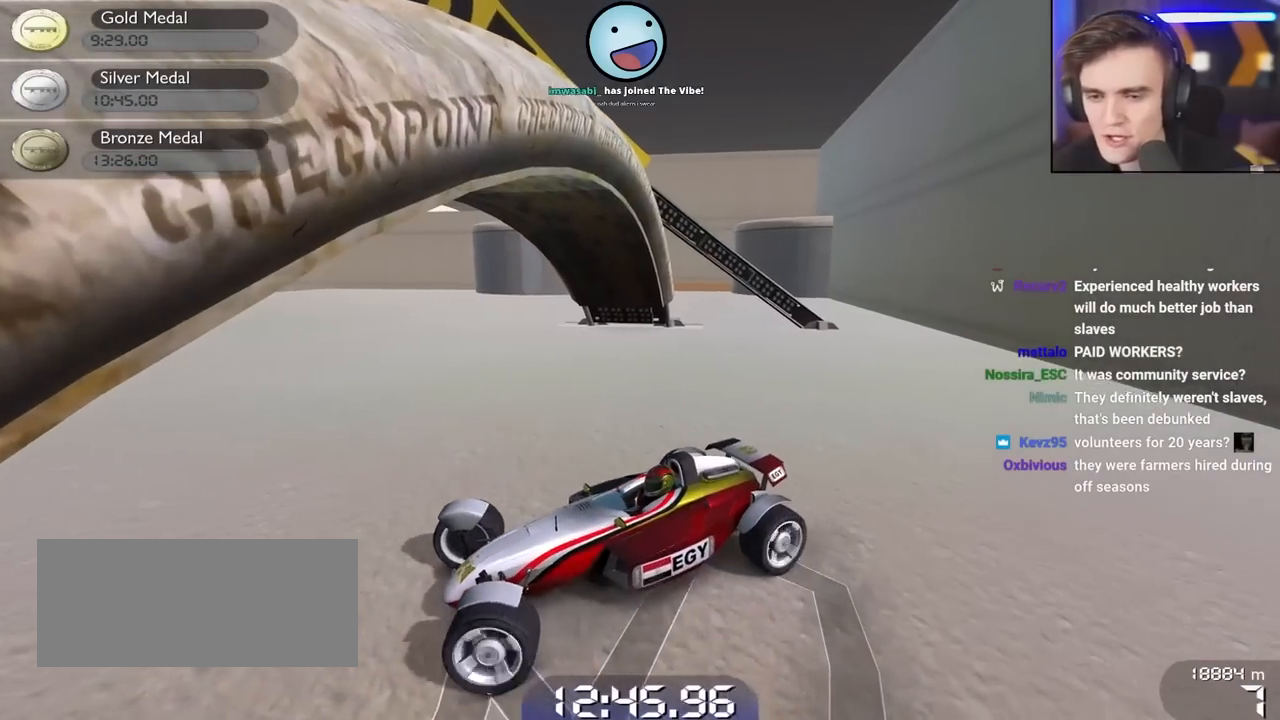
{"keys": ["right", "up"], "events": []}
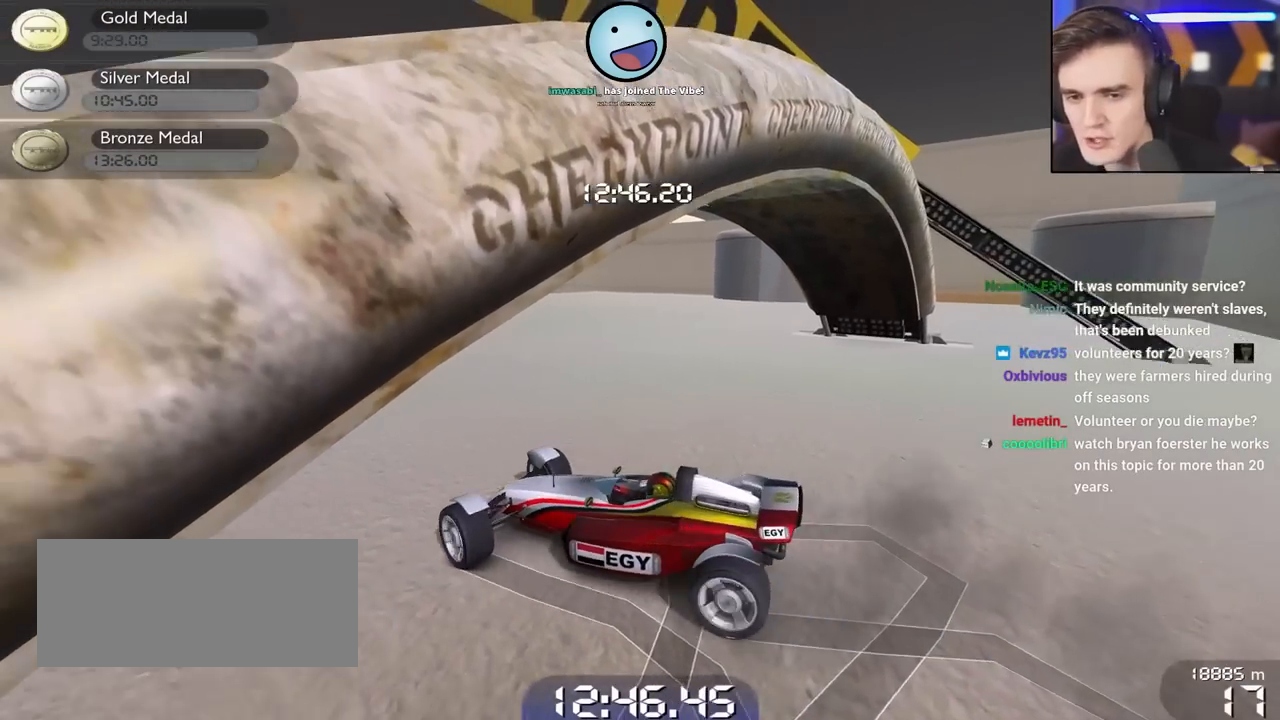
{"keys": ["up"], "events": [[183, "right", "up"]]}
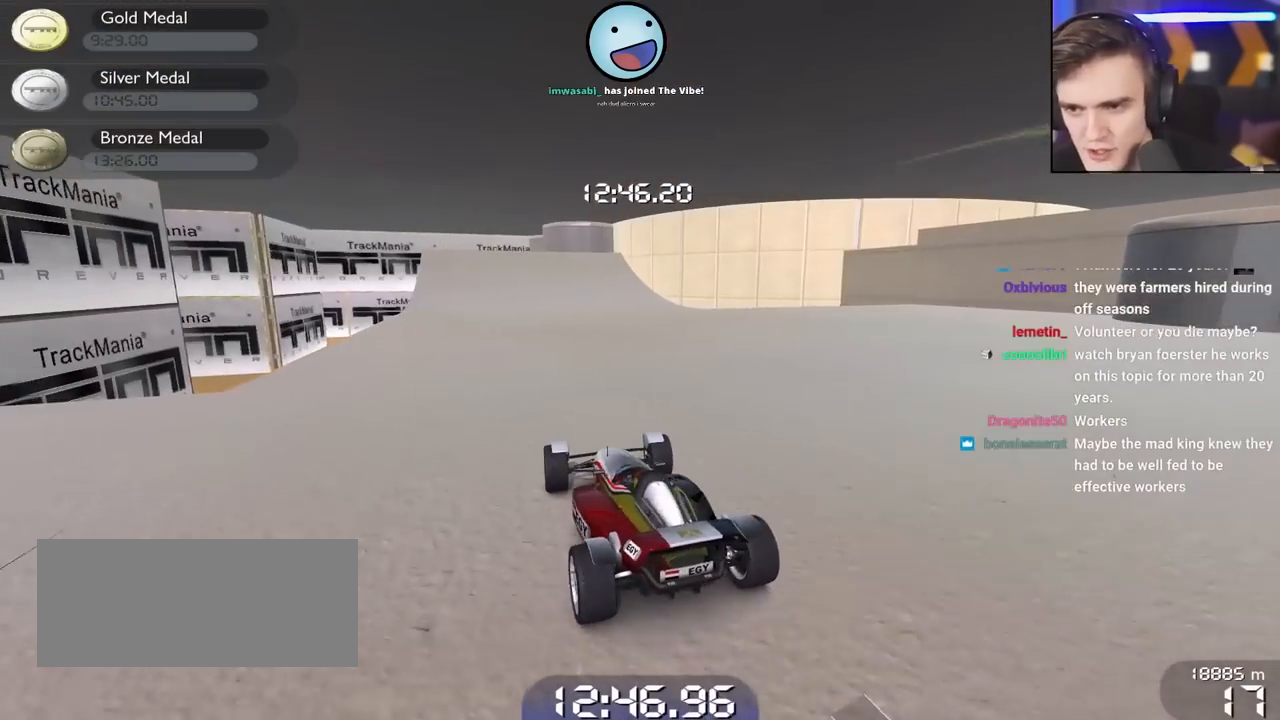
{"keys": ["up"], "events": []}
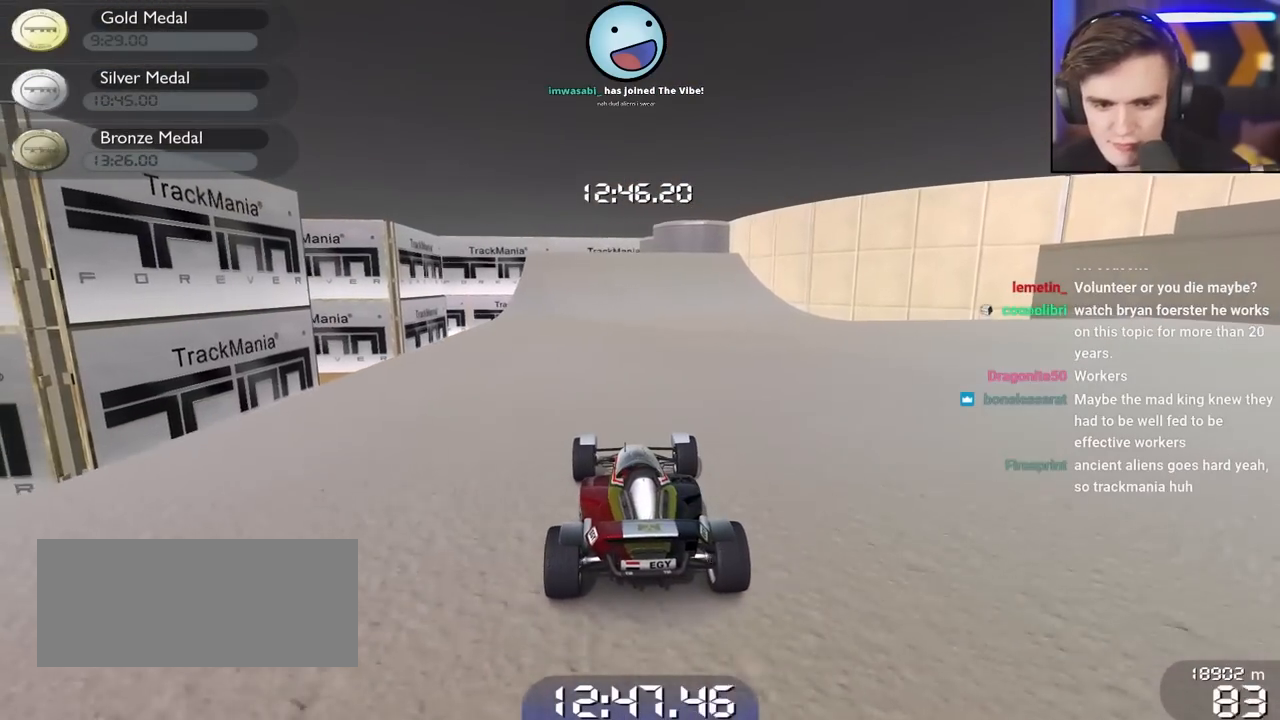
{"keys": ["up"], "events": []}
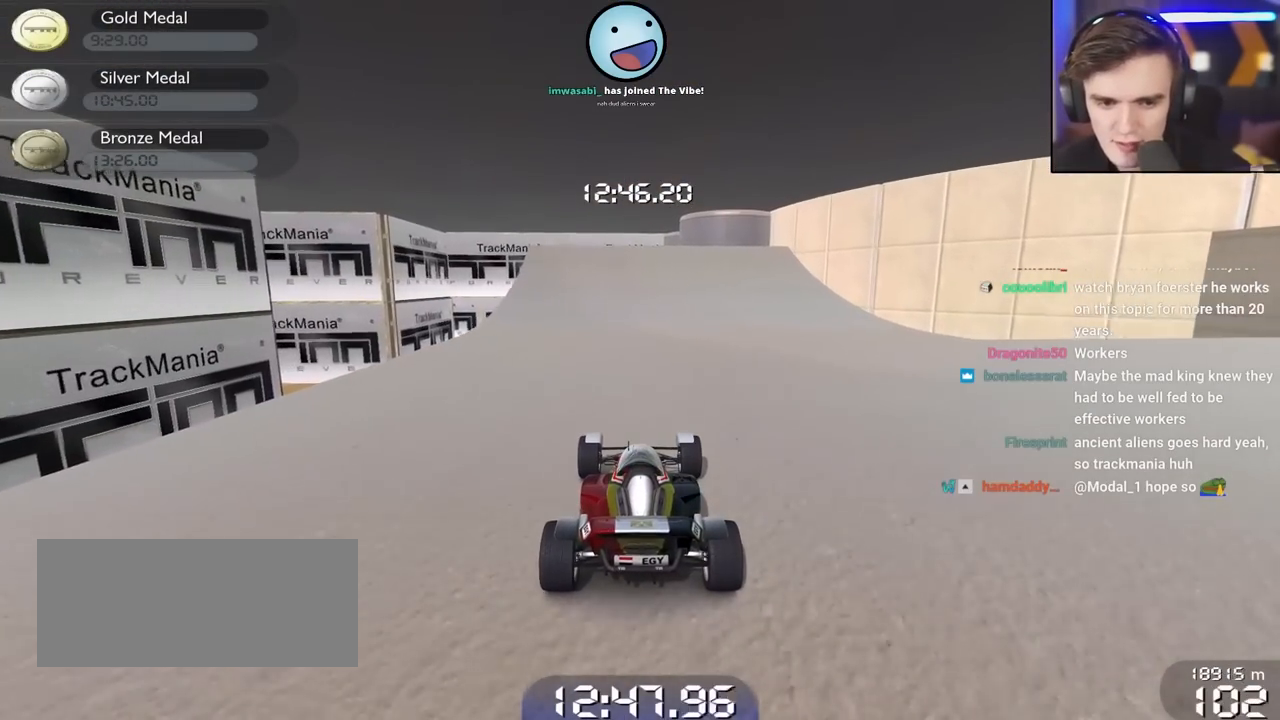
{"keys": ["up"], "events": []}
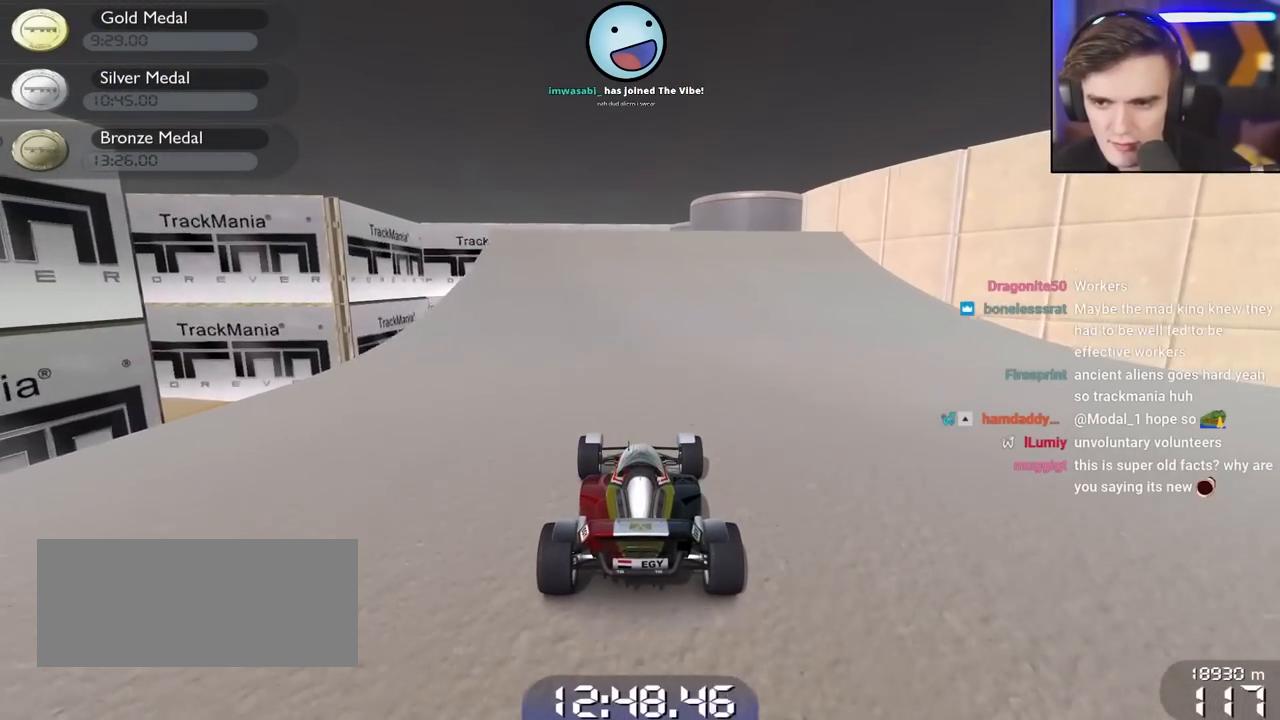
{"keys": ["up"], "events": []}
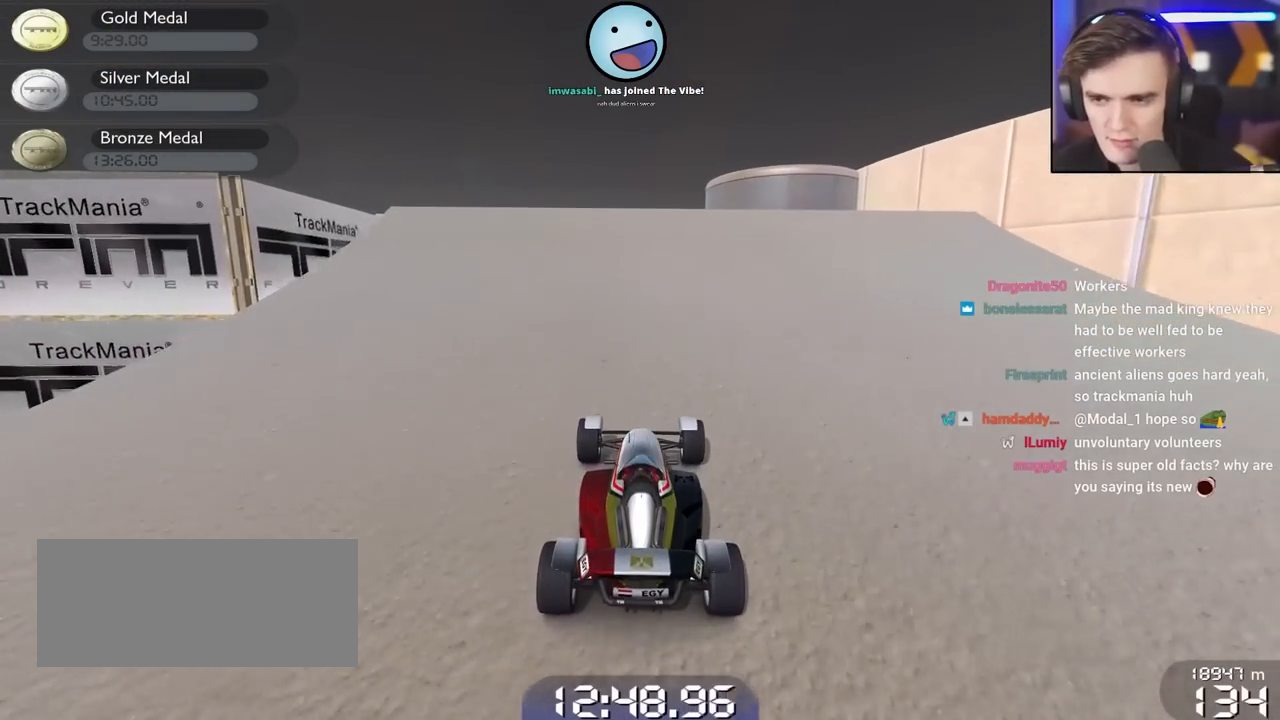
{"keys": ["up"], "events": []}
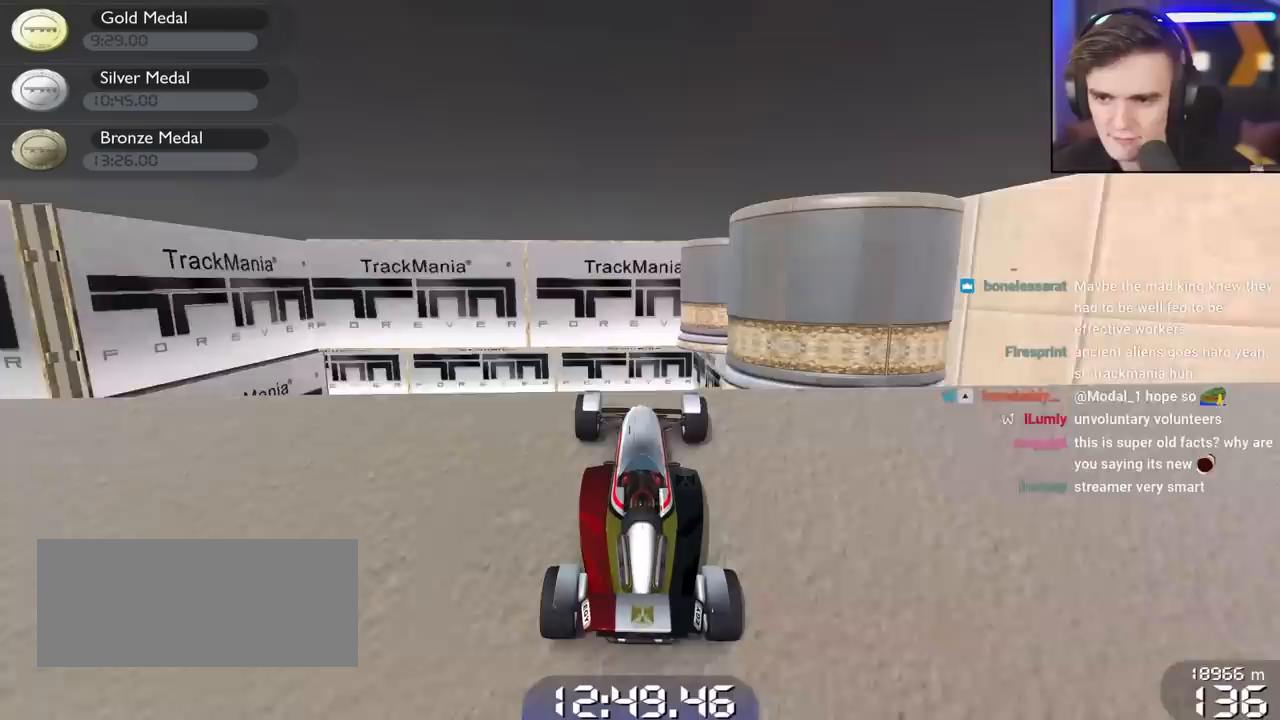
{"keys": ["up"], "events": []}
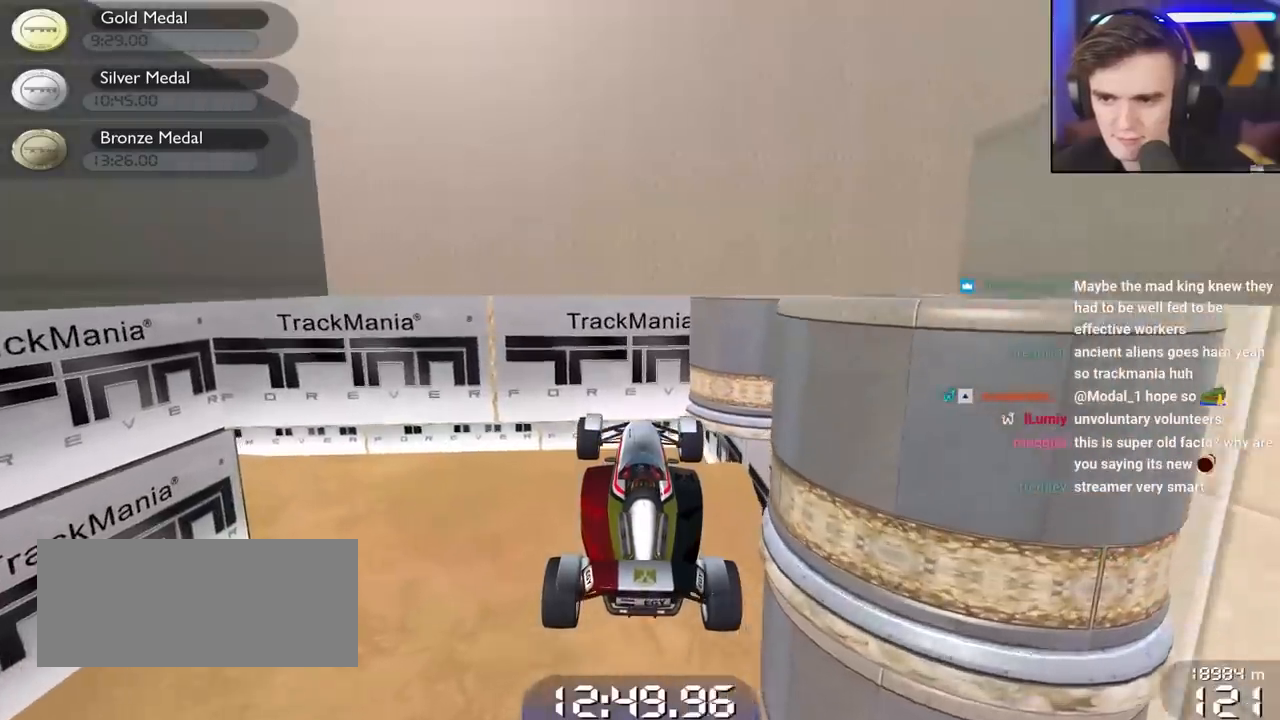
{"keys": ["up"], "events": []}
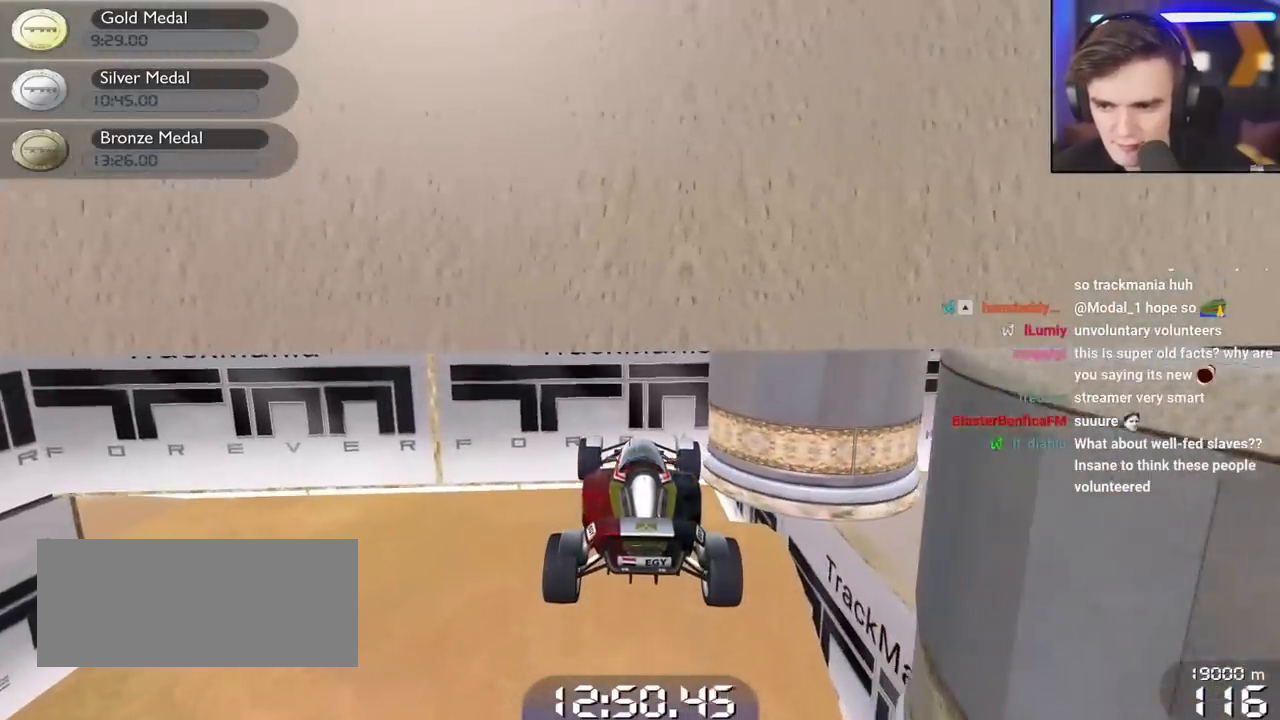
{"keys": ["right", "up"], "events": [[450, "right", "down"]]}